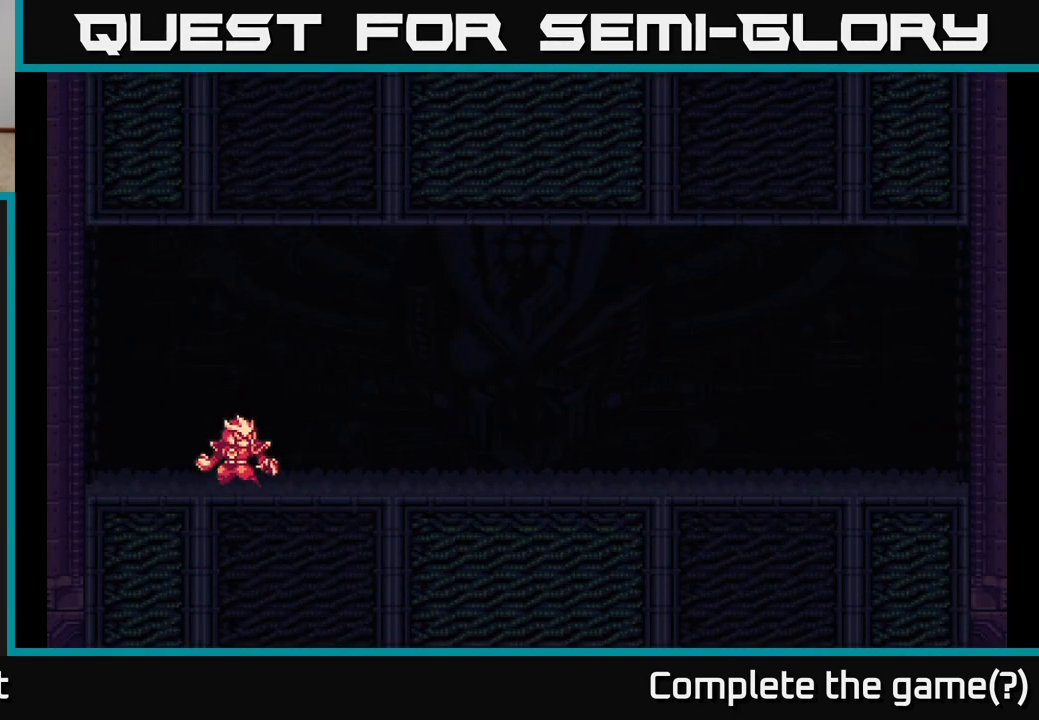
Gameplay with a controller (Xbox layout); each line is a JSON object with the inputs held at the frame after it. "events" lists button and stick changes between this image and that frame as [ms after this image, input, new state], when the widget could be followed in between.
{"buttons": [], "left_stick": "right", "right_stick": "center", "events": [[67, "left_stick", "right"], [283, "L2", "down"], [500, "L2", "up"]]}
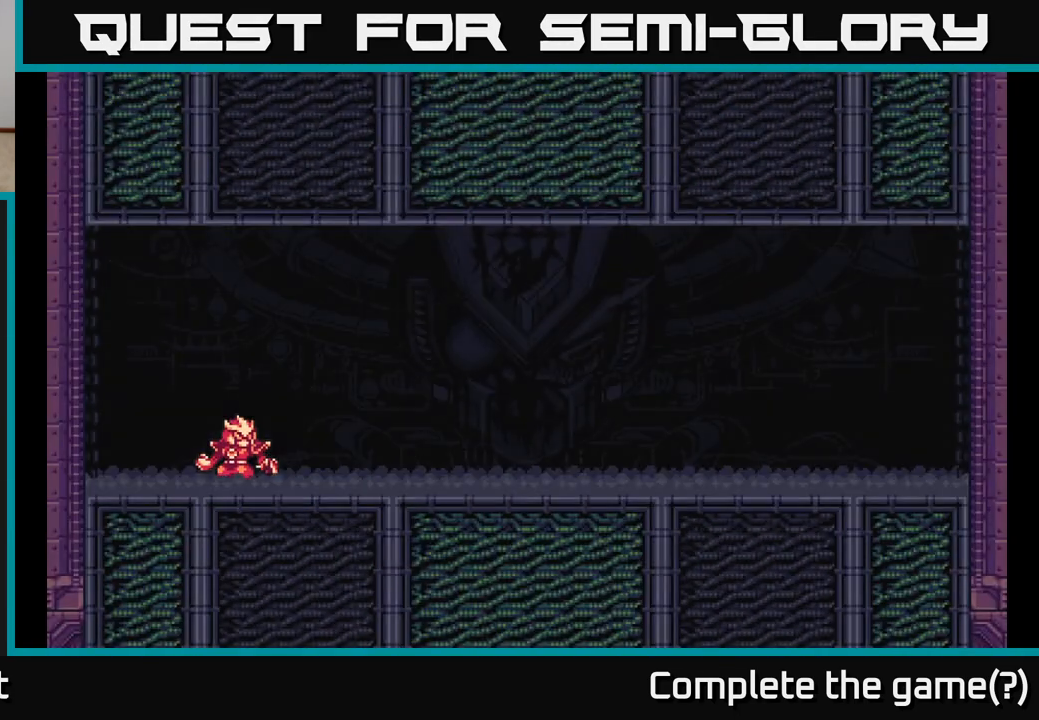
{"buttons": [], "left_stick": "center", "right_stick": "center", "events": [[183, "left_stick", "center"]]}
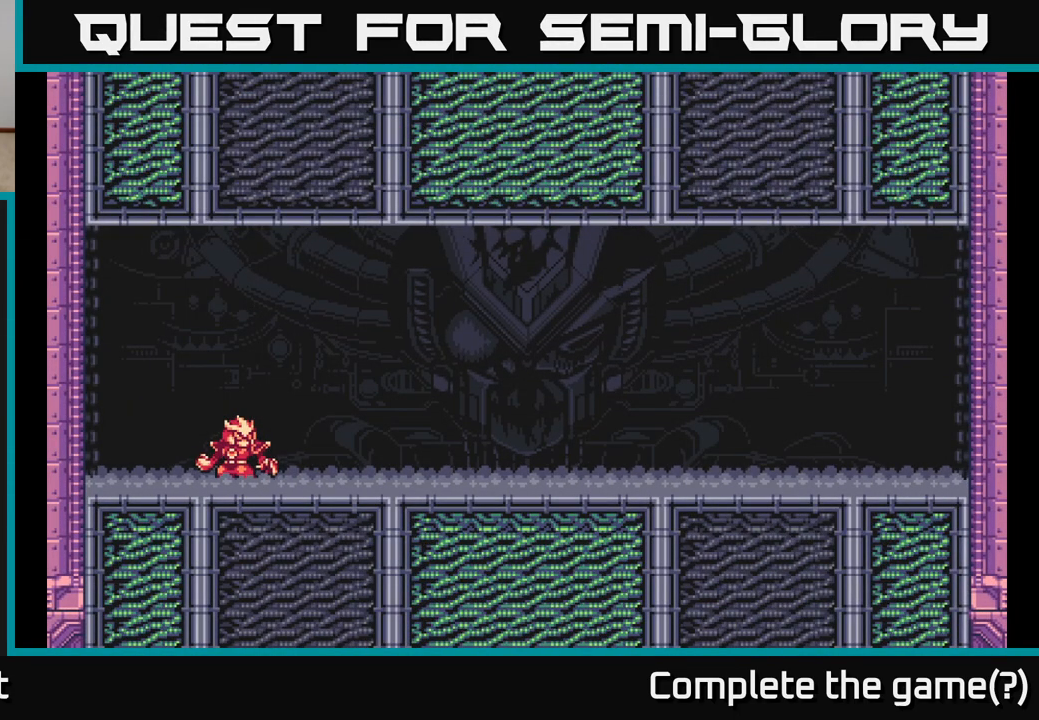
{"buttons": [], "left_stick": "right", "right_stick": "center", "events": [[400, "left_stick", "right"]]}
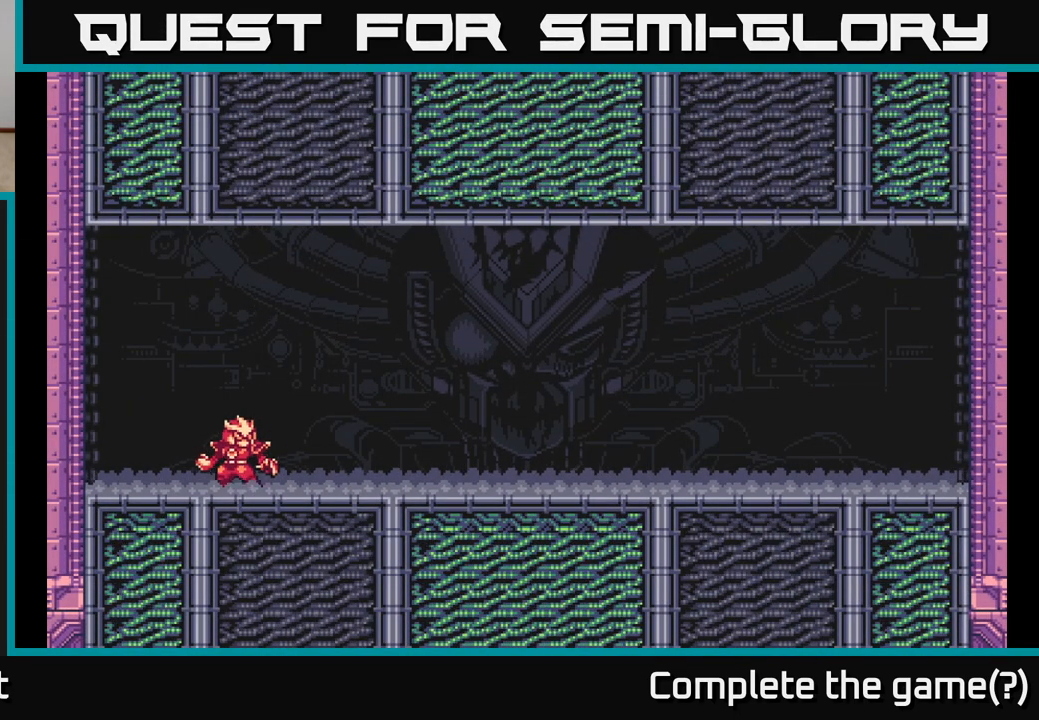
{"buttons": ["L2"], "left_stick": "right", "right_stick": "center", "events": [[50, "L2", "down"], [267, "L2", "up"], [383, "L2", "down"]]}
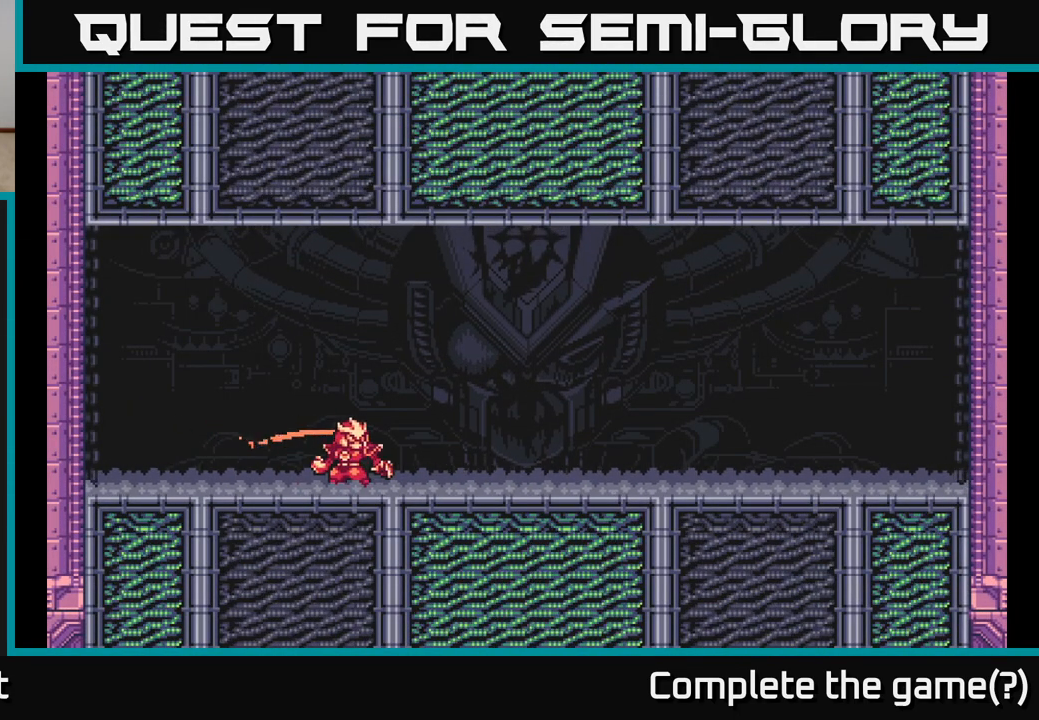
{"buttons": [], "left_stick": "center", "right_stick": "center", "events": [[183, "L2", "up"], [350, "left_stick", "center"]]}
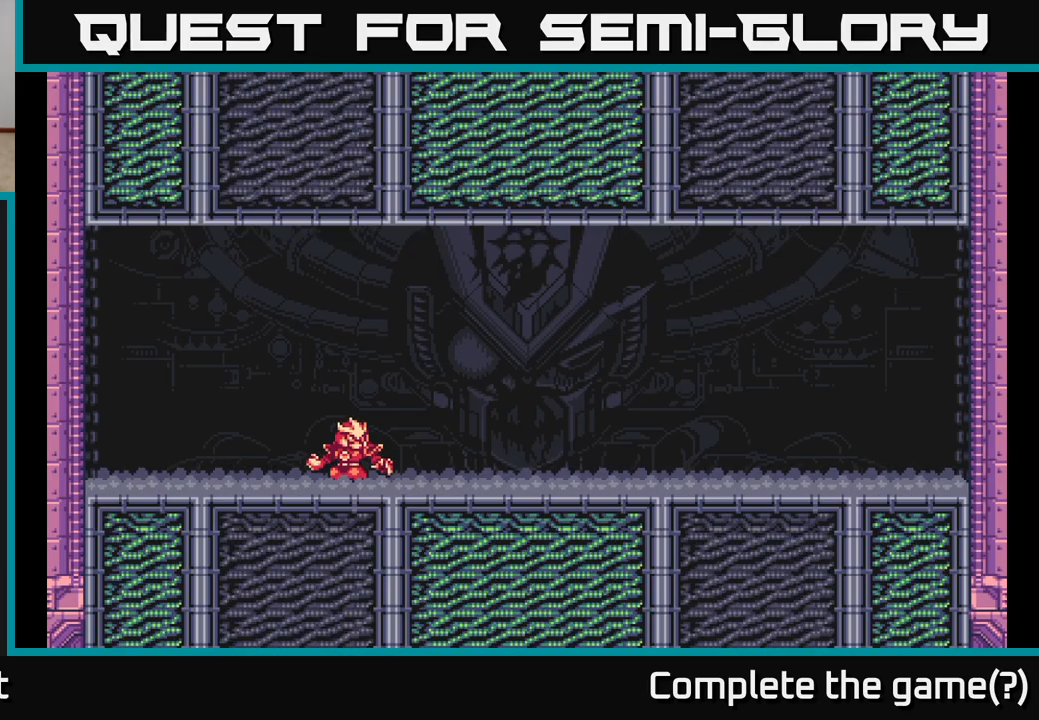
{"buttons": [], "left_stick": "center", "right_stick": "center", "events": []}
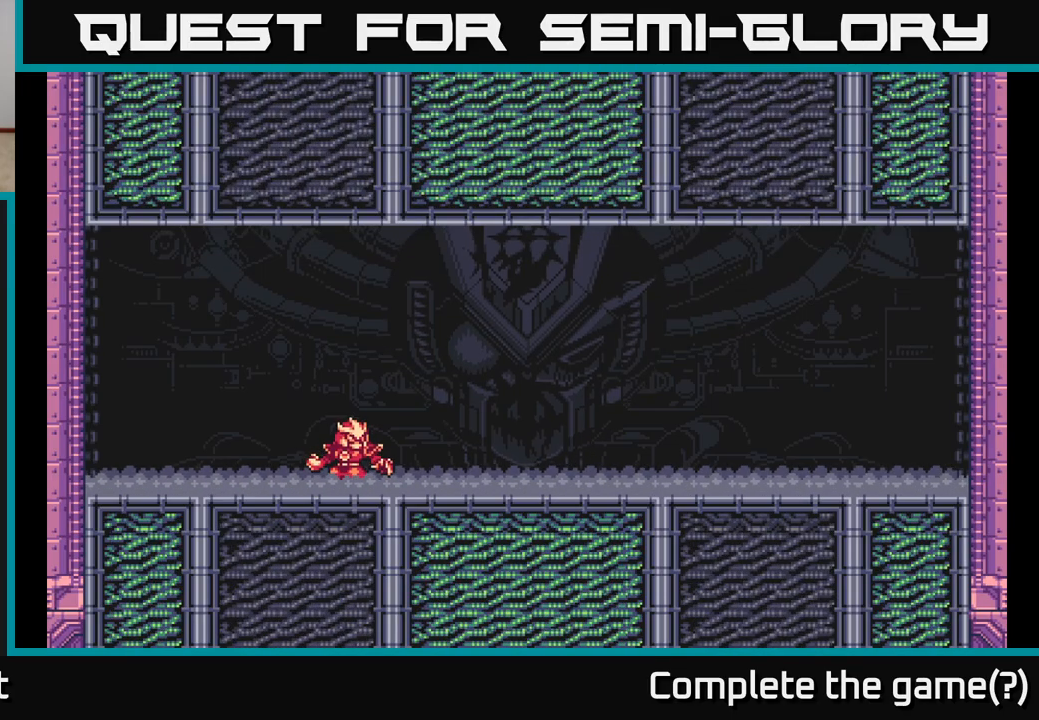
{"buttons": [], "left_stick": "center", "right_stick": "center", "events": []}
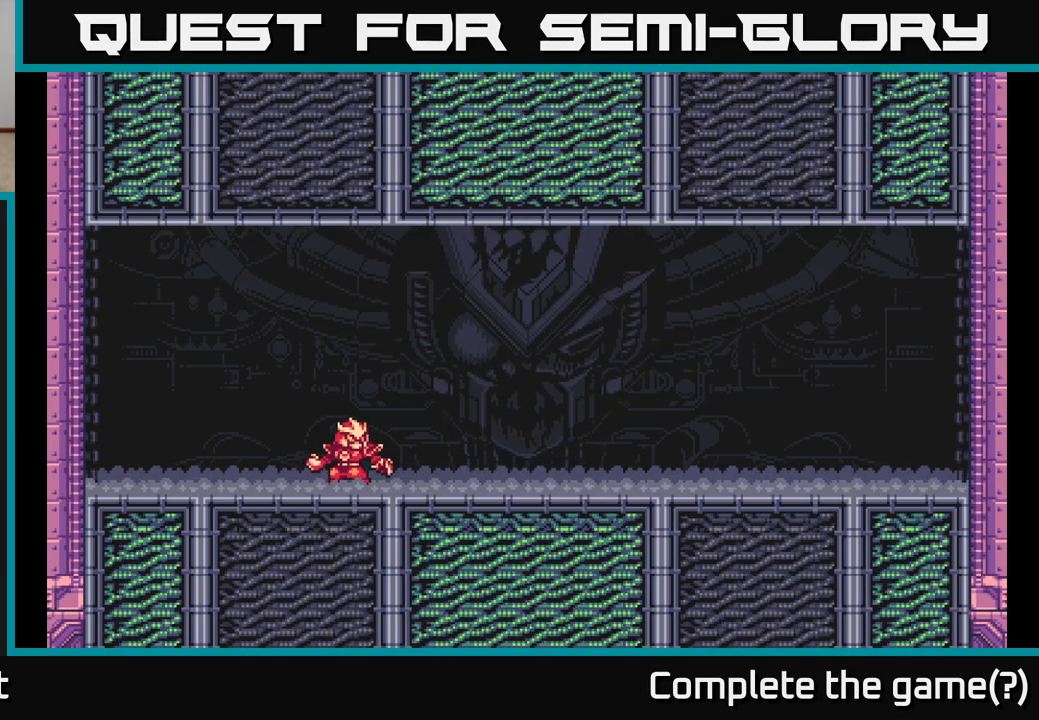
{"buttons": [], "left_stick": "center", "right_stick": "center", "events": []}
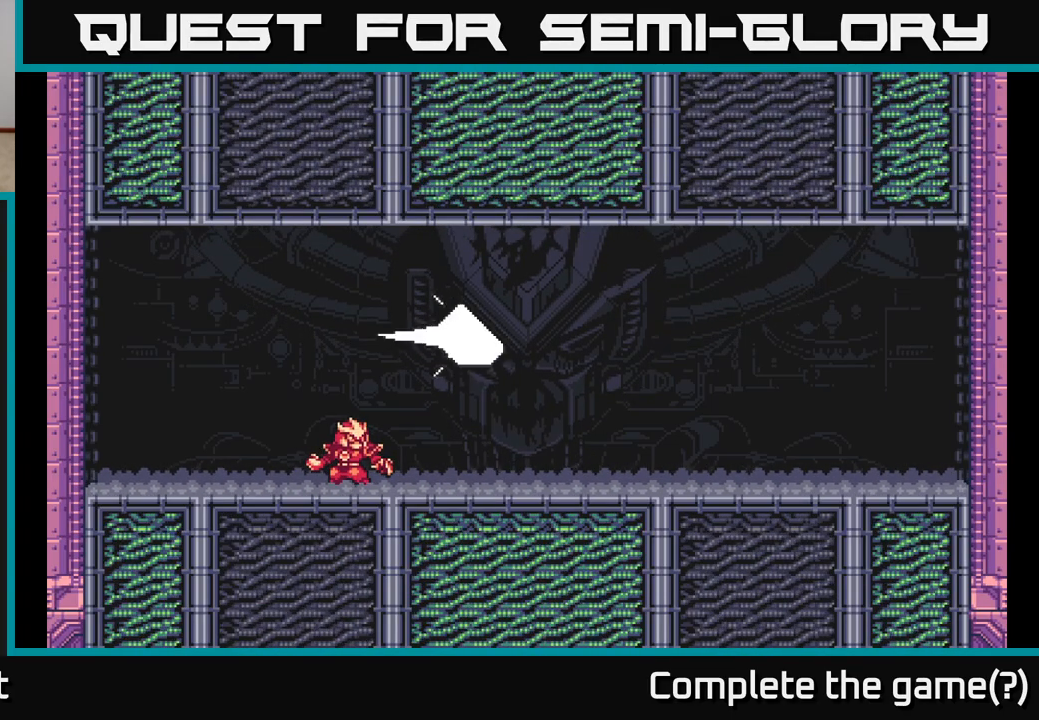
{"buttons": [], "left_stick": "center", "right_stick": "center", "events": [[200, "left_stick", "right"], [450, "left_stick", "center"]]}
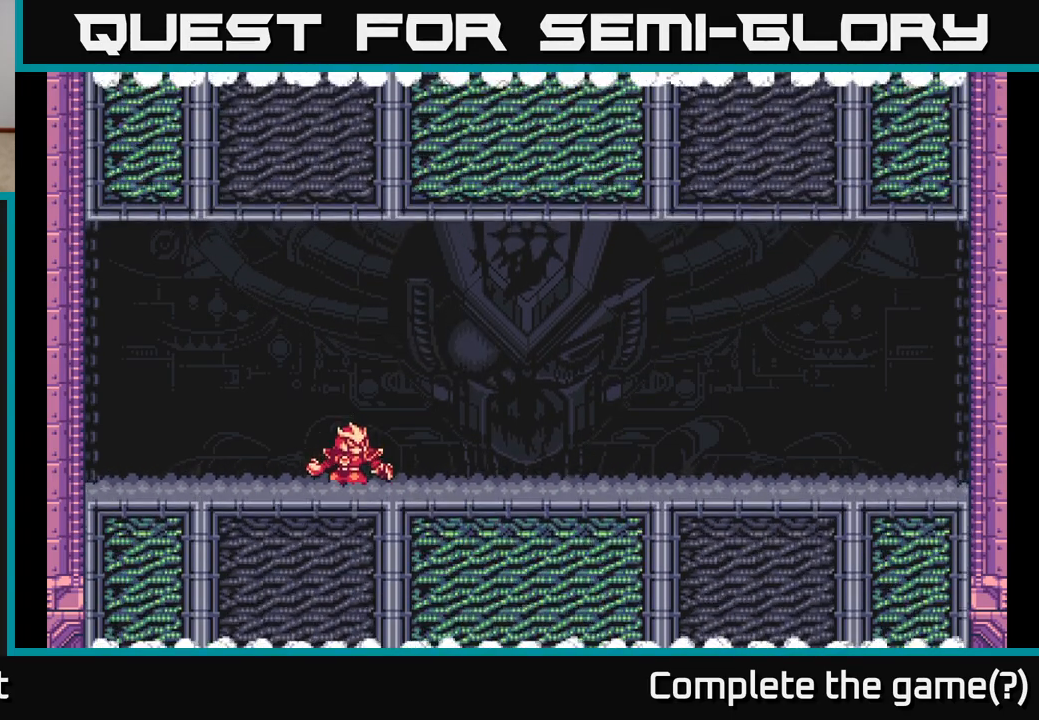
{"buttons": [], "left_stick": "center", "right_stick": "center", "events": []}
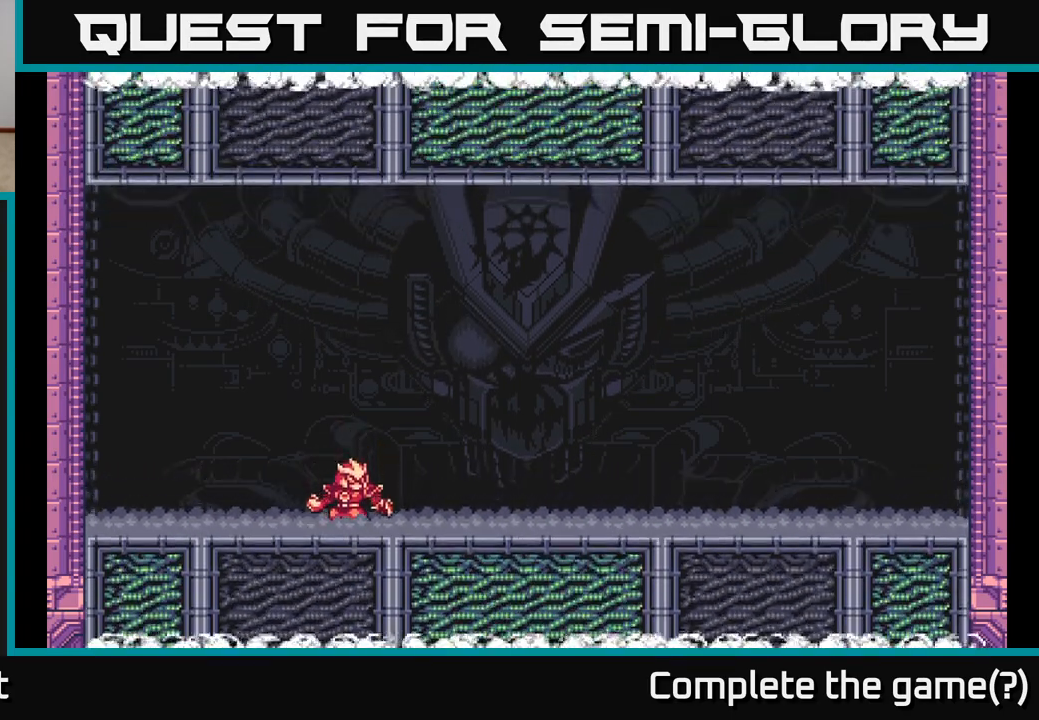
{"buttons": [], "left_stick": "center", "right_stick": "center", "events": [[83, "left_stick", "right"], [367, "left_stick", "center"]]}
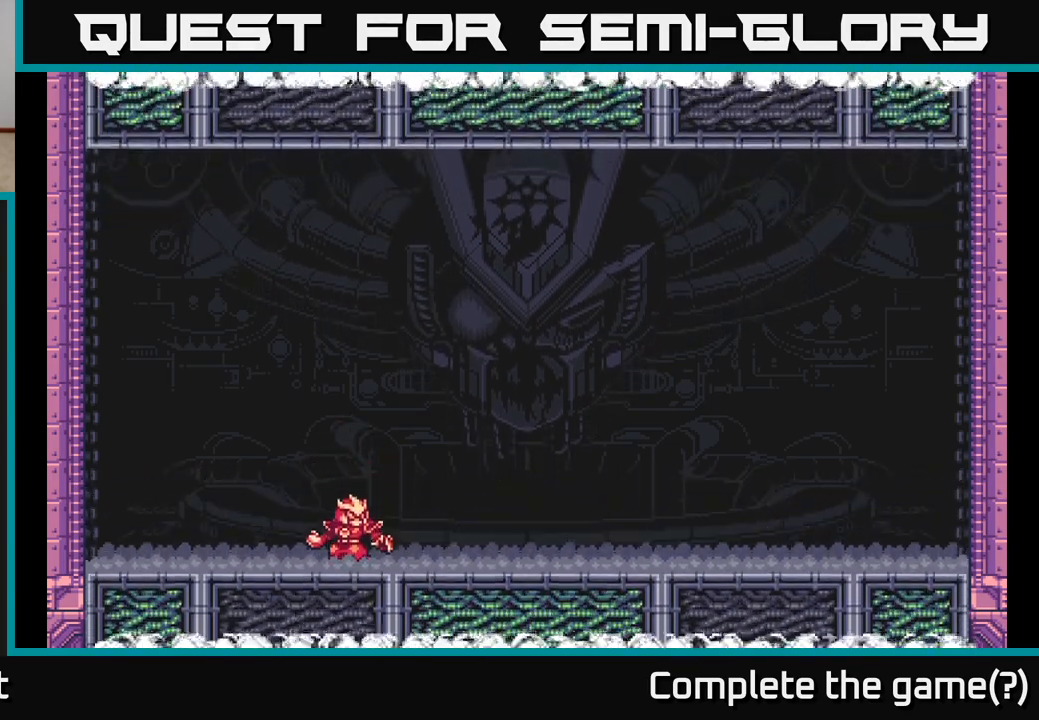
{"buttons": [], "left_stick": "center", "right_stick": "center", "events": []}
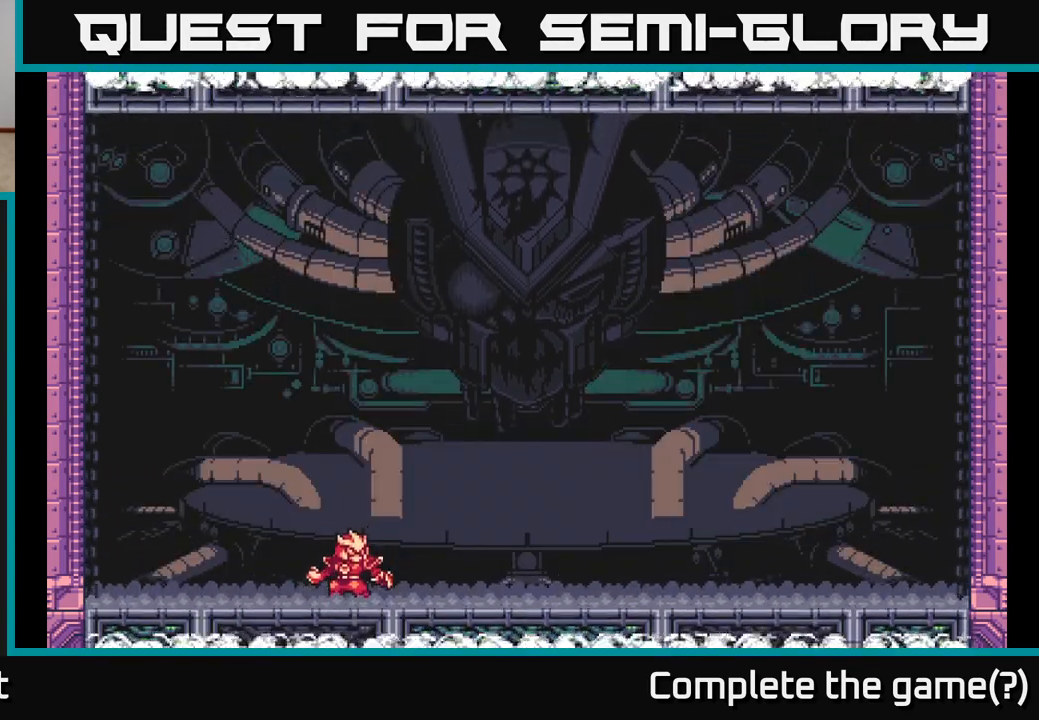
{"buttons": [], "left_stick": "center", "right_stick": "center", "events": []}
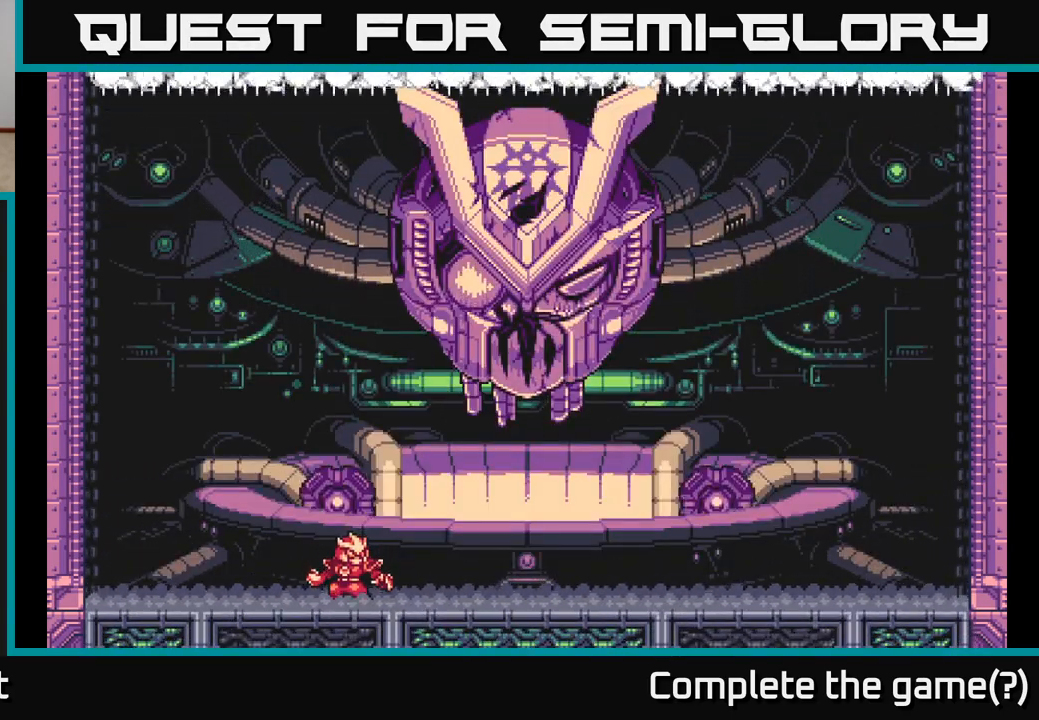
{"buttons": [], "left_stick": "center", "right_stick": "center", "events": []}
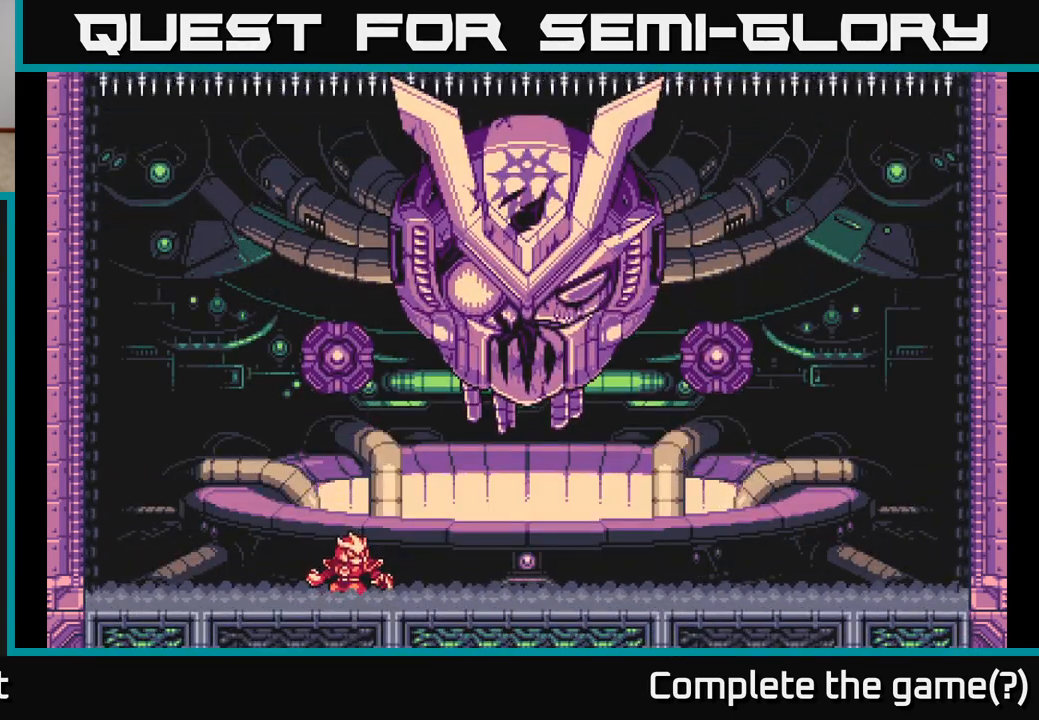
{"buttons": [], "left_stick": "center", "right_stick": "center", "events": []}
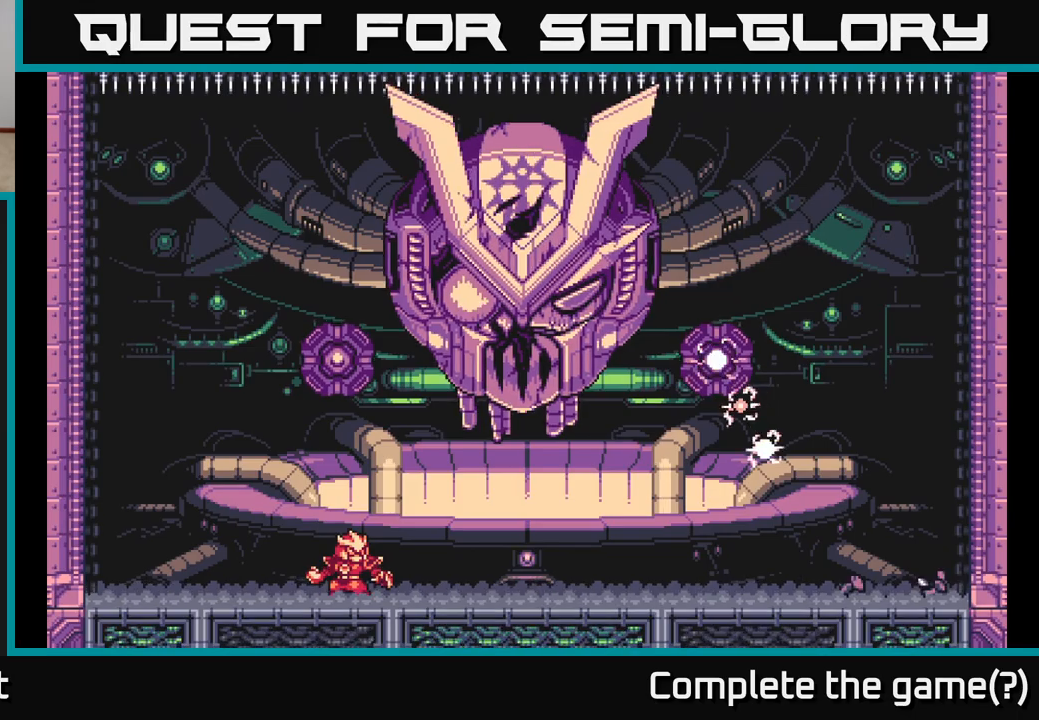
{"buttons": [], "left_stick": "center", "right_stick": "center", "events": []}
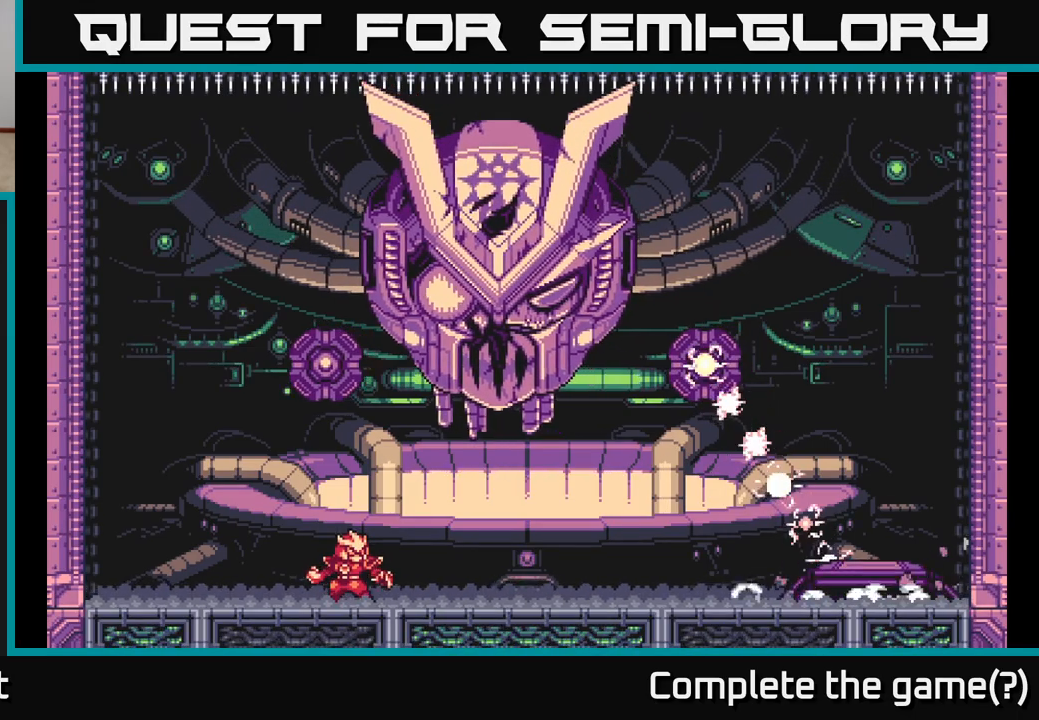
{"buttons": [], "left_stick": "center", "right_stick": "center", "events": []}
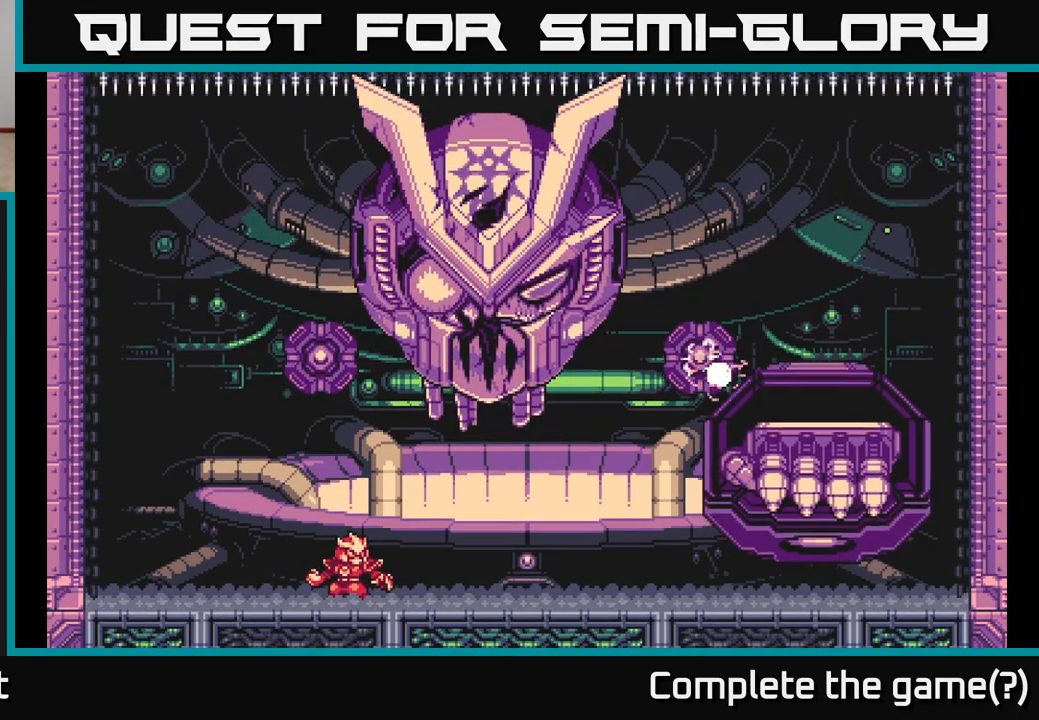
{"buttons": [], "left_stick": "center", "right_stick": "center", "events": []}
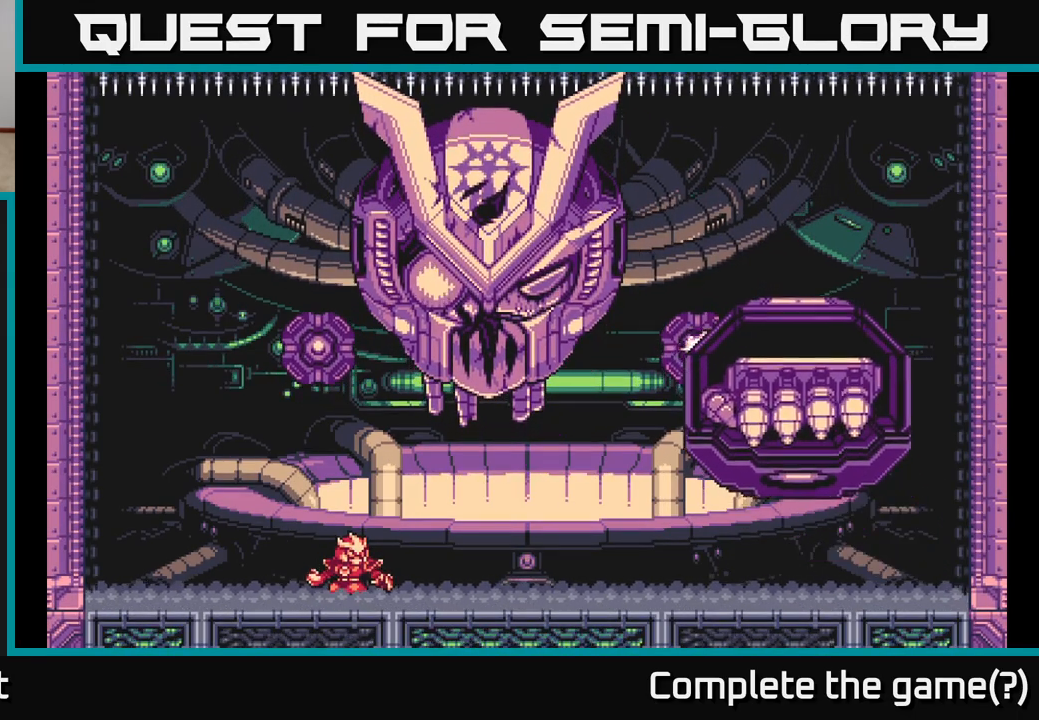
{"buttons": [], "left_stick": "center", "right_stick": "center", "events": []}
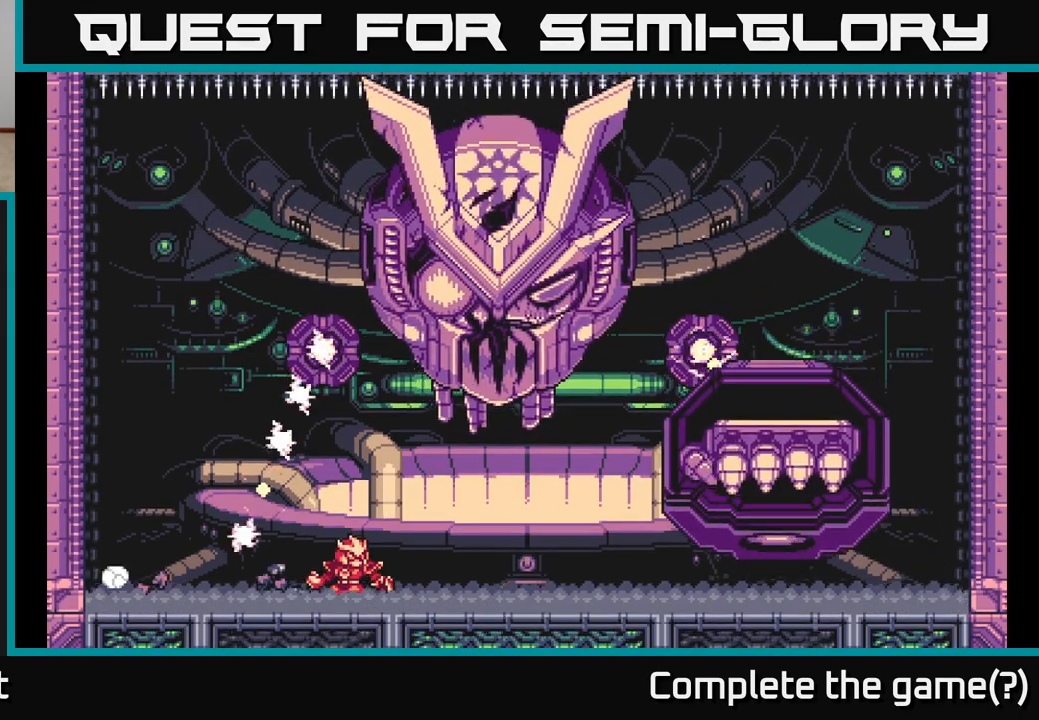
{"buttons": [], "left_stick": "center", "right_stick": "center", "events": []}
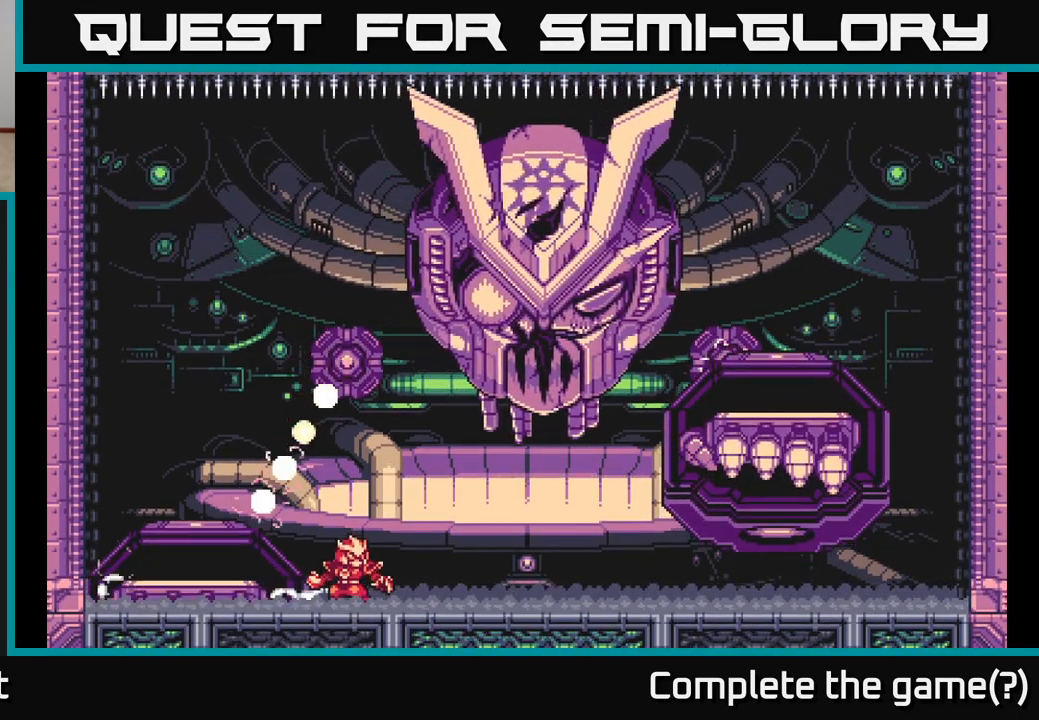
{"buttons": ["L2"], "left_stick": "right", "right_stick": "center", "events": [[367, "left_stick", "right"], [433, "L2", "down"]]}
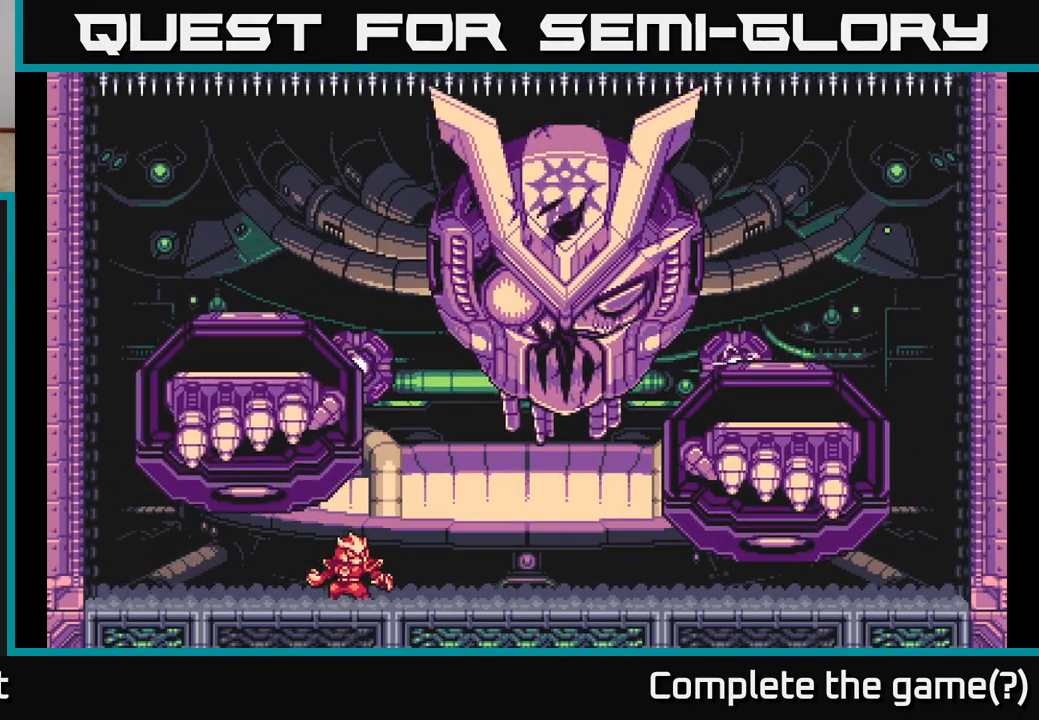
{"buttons": ["A", "L2"], "left_stick": "right", "right_stick": "center", "events": [[233, "L2", "up"], [450, "A", "down"], [500, "L2", "down"]]}
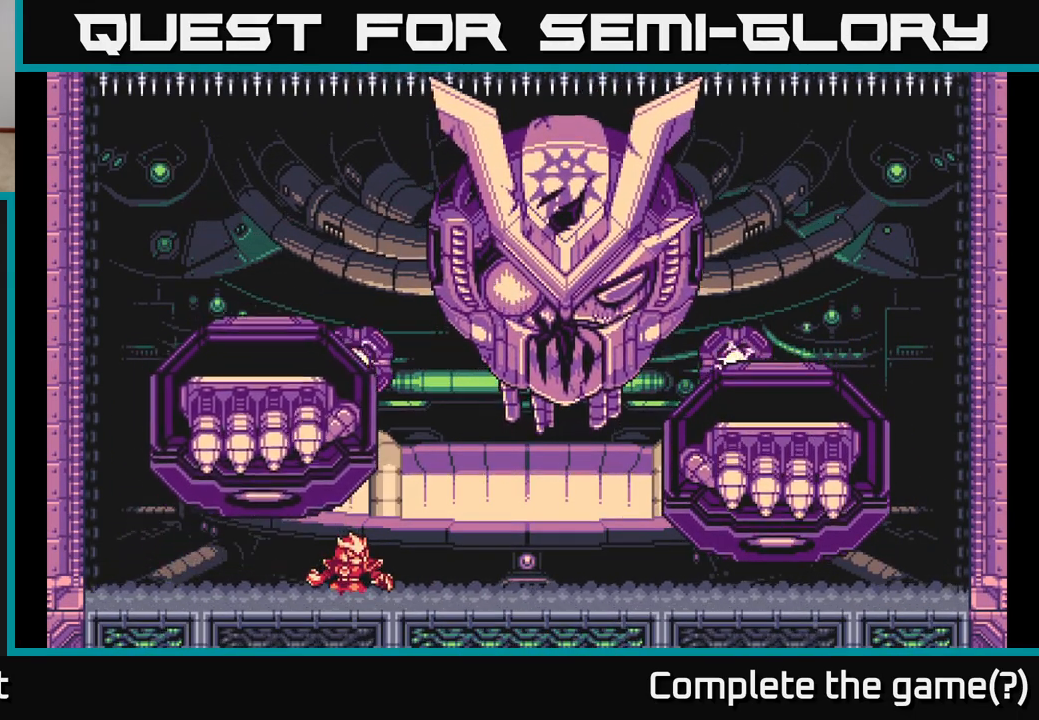
{"buttons": ["L2"], "left_stick": "right", "right_stick": "center", "events": [[150, "A", "up"], [200, "L2", "up"], [233, "A", "down"], [300, "left_stick", "center"], [417, "A", "up"], [467, "left_stick", "right"], [483, "L2", "down"]]}
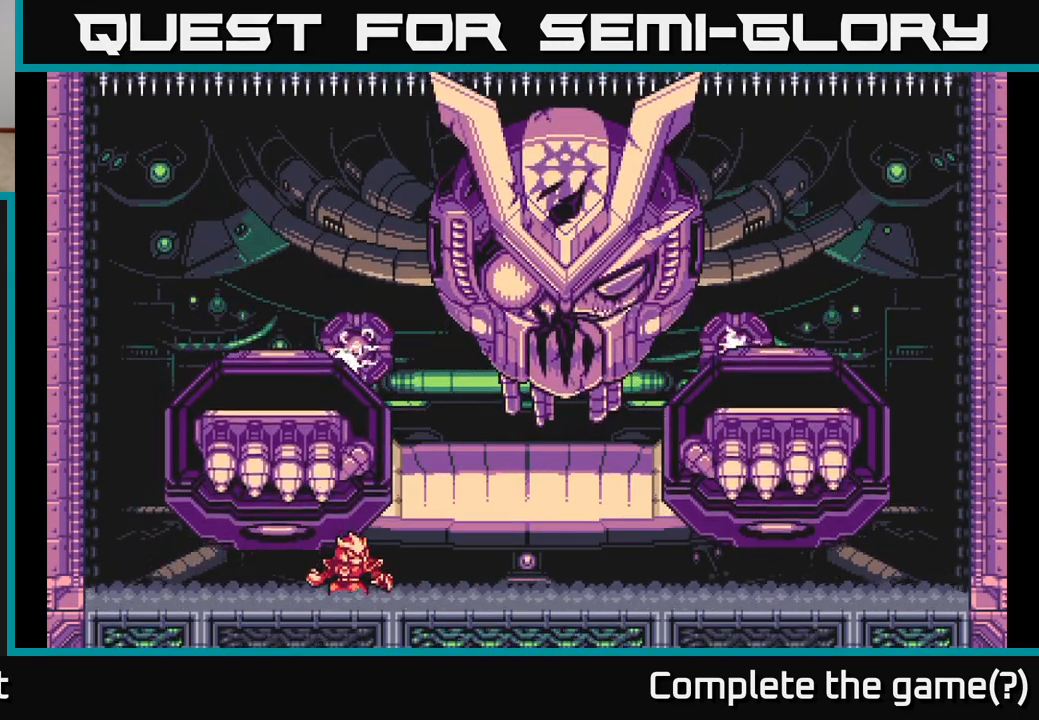
{"buttons": [], "left_stick": "center", "right_stick": "center", "events": [[267, "L2", "up"], [350, "left_stick", "center"]]}
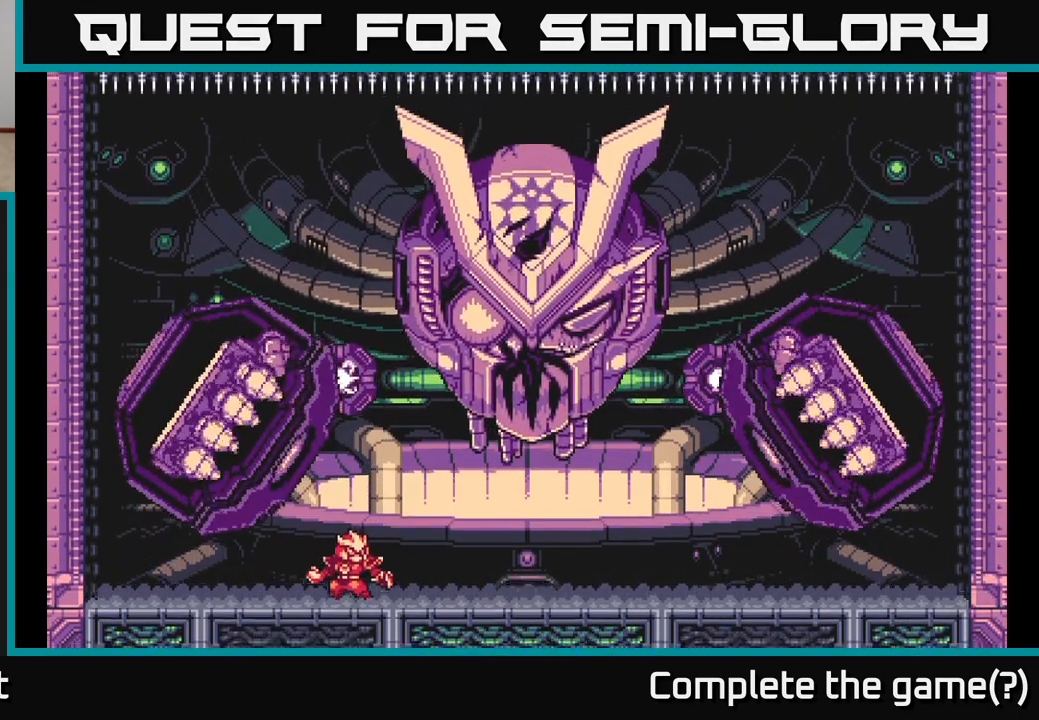
{"buttons": ["L2"], "left_stick": "right", "right_stick": "center", "events": [[33, "left_stick", "right"], [67, "L2", "down"], [283, "A", "down"], [467, "A", "up"]]}
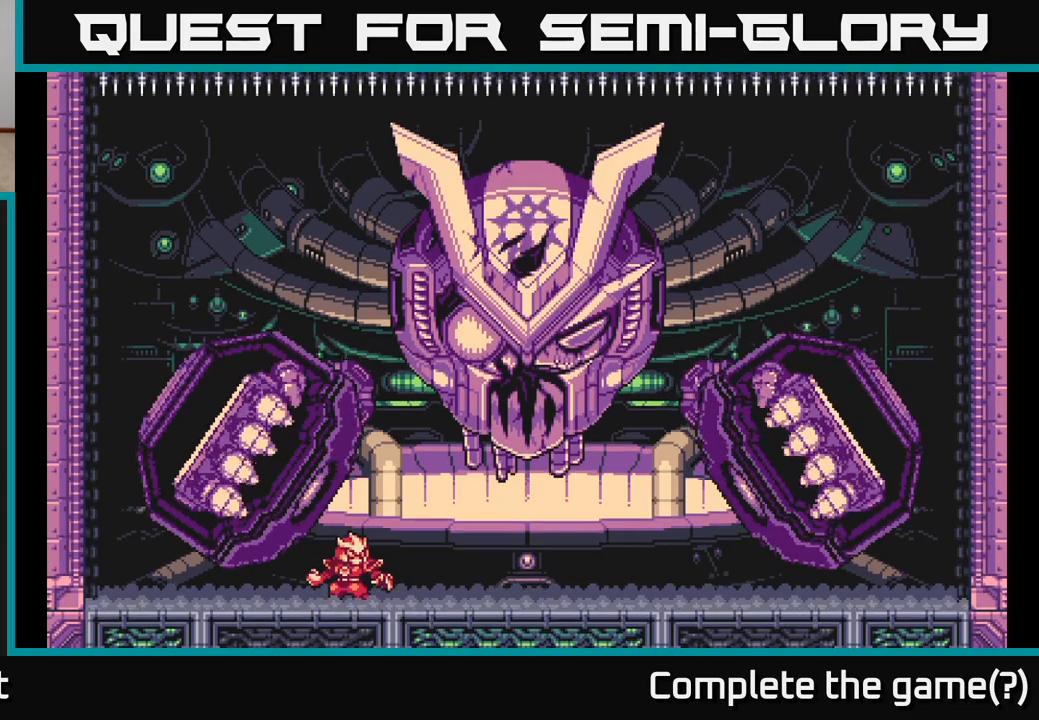
{"buttons": ["L2"], "left_stick": "right", "right_stick": "center", "events": [[117, "L2", "up"], [150, "left_stick", "center"], [350, "left_stick", "right"], [367, "L2", "down"]]}
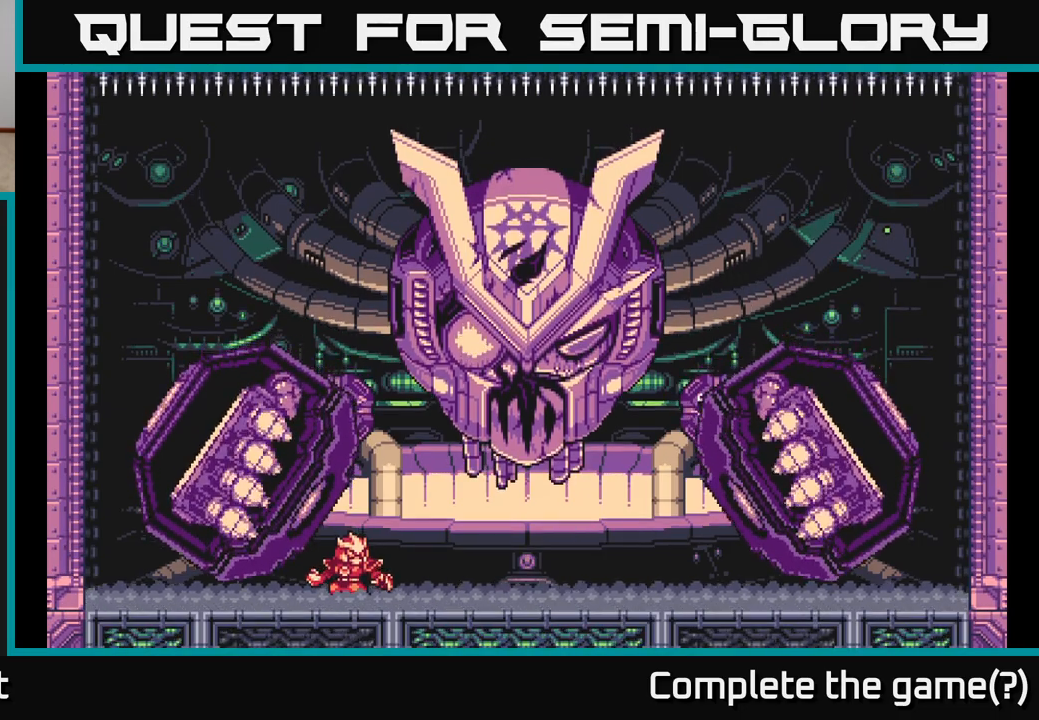
{"buttons": ["L2"], "left_stick": "right", "right_stick": "center", "events": [[17, "A", "down"], [200, "L2", "up"], [217, "A", "up"], [250, "left_stick", "center"], [400, "L2", "down"], [400, "left_stick", "right"]]}
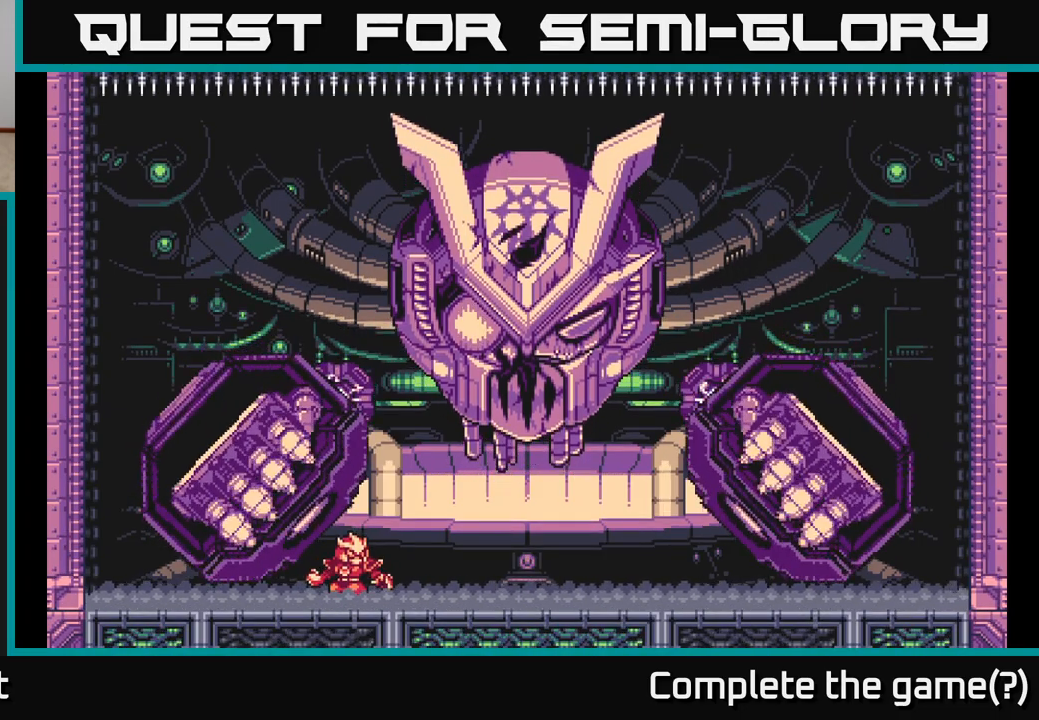
{"buttons": ["L2"], "left_stick": "right", "right_stick": "center", "events": [[17, "A", "down"], [217, "A", "up"], [250, "L2", "up"], [333, "left_stick", "center"], [467, "left_stick", "right"], [500, "L2", "down"]]}
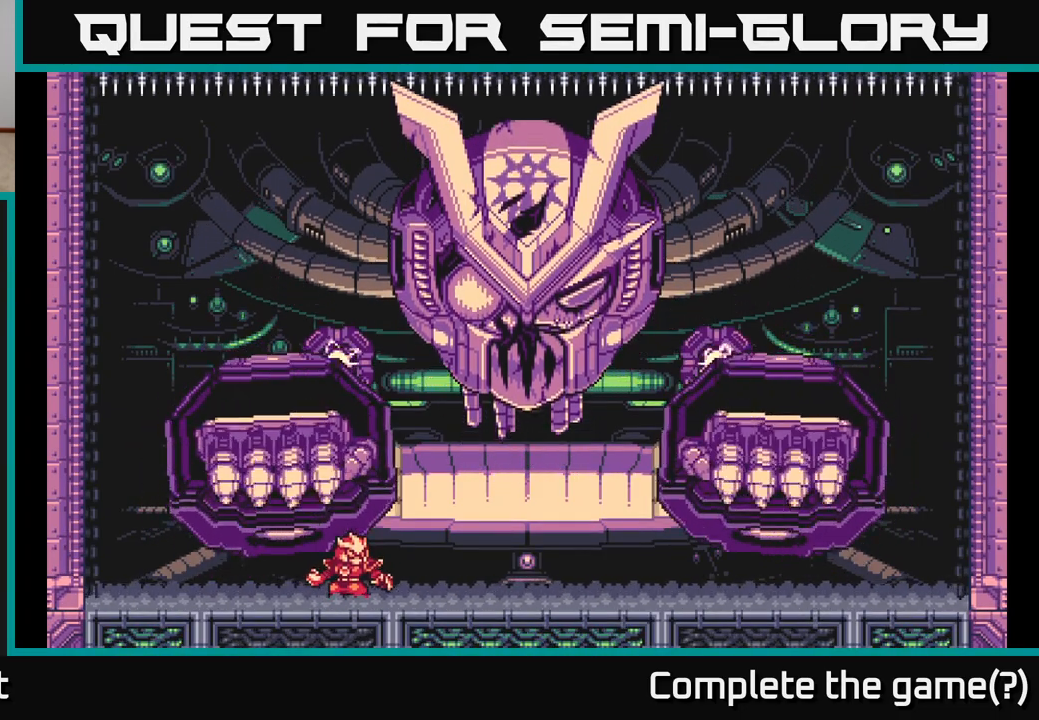
{"buttons": [], "left_stick": "center", "right_stick": "center", "events": [[183, "A", "down"], [367, "A", "up"], [367, "L2", "up"], [383, "left_stick", "center"]]}